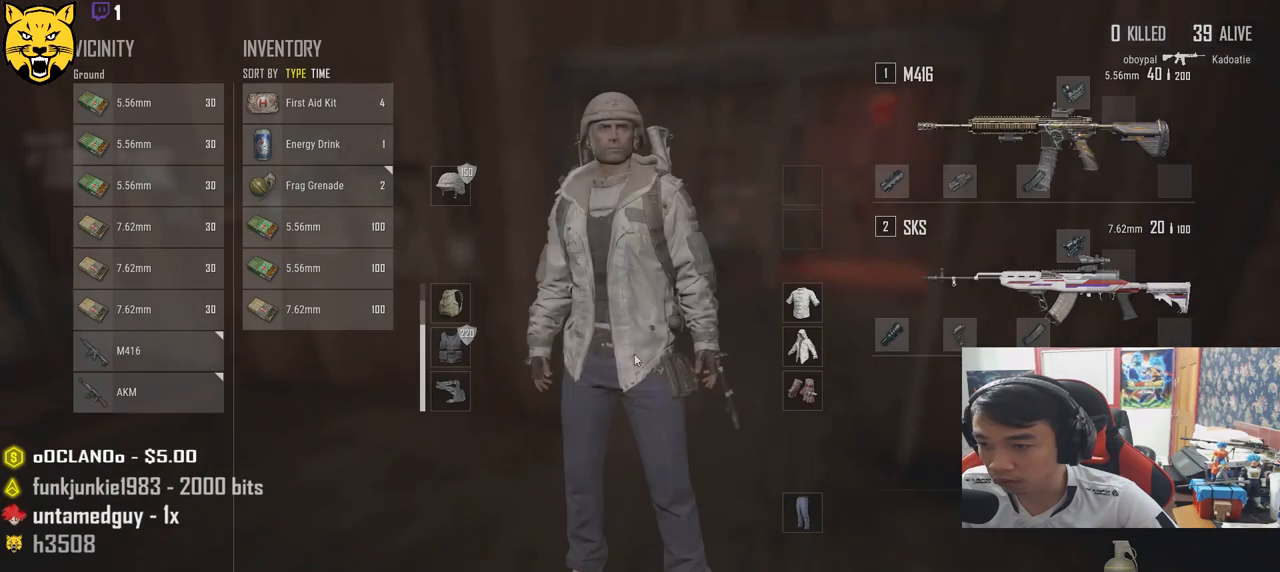
Gameplay with keyboard and mouse; each line is a JSON object with the keys and mouse buttons held at the frame after it. "events" lists presses ("down") and releases ("up") of "a", "c", "ctrl", "d", "e", "f", "q", "r", "s", "shift", "space", "tab", "v", "w", "x", "z", "mouse_left", "mouse_wheel", "mouse_right", "mouse_mb4" and "mouse_mb5" between this image and that frame as [ms after this image, input, new state], when the widget could be followed in between. "mouse_left", "mouse_wheel", "mouse_right", "mouse_mb4", "mouse_mb5" = the "left", "wheel", "right", "mb4", "mb5" buttons of the "mouse" list. No other keys are recorded. "wheel" means that the mouse wheel is clicked or scrolled. Mouse movement is not recorded.
{"keys": ["d", "s"], "mouse": [], "events": [[50, "d", "down"], [167, "w", "up"], [400, "s", "down"]]}
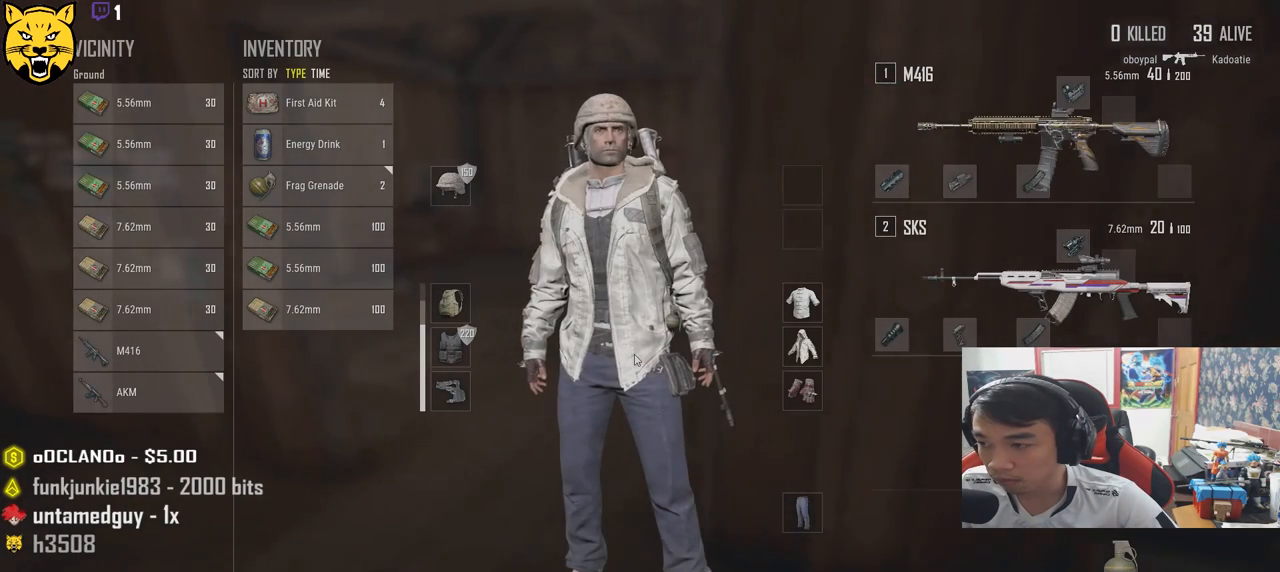
{"keys": ["a", "w"], "mouse": [], "events": [[134, "a", "down"], [184, "s", "up"], [200, "d", "up"], [500, "w", "down"]]}
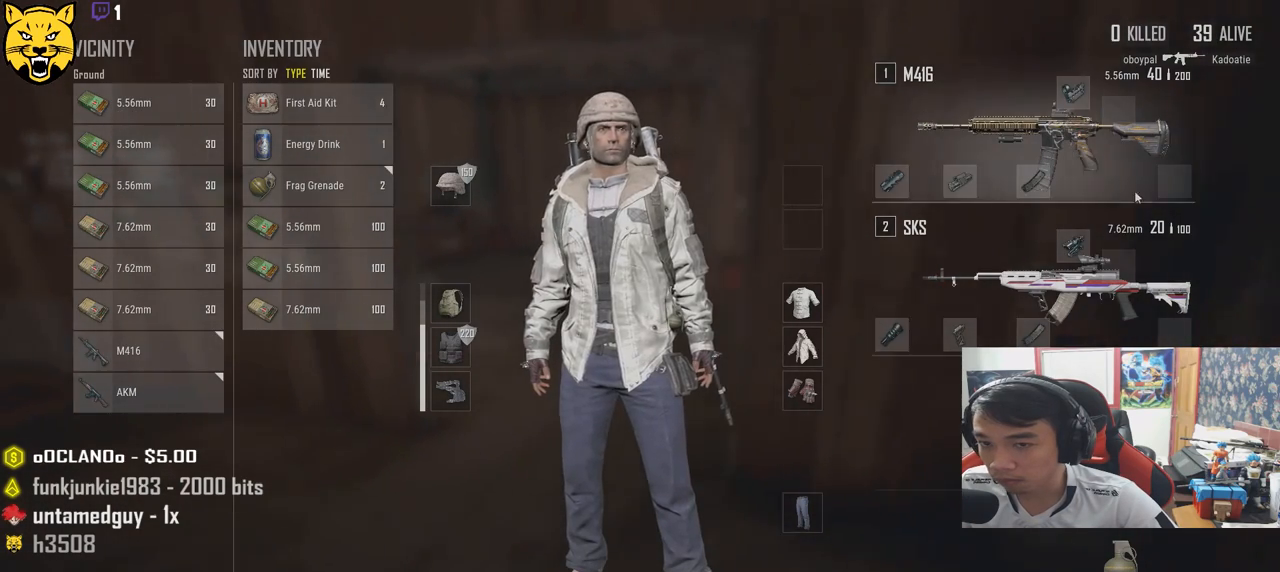
{"keys": [], "mouse": [], "events": [[34, "a", "up"], [84, "d", "down"], [167, "w", "up"], [317, "d", "up"]]}
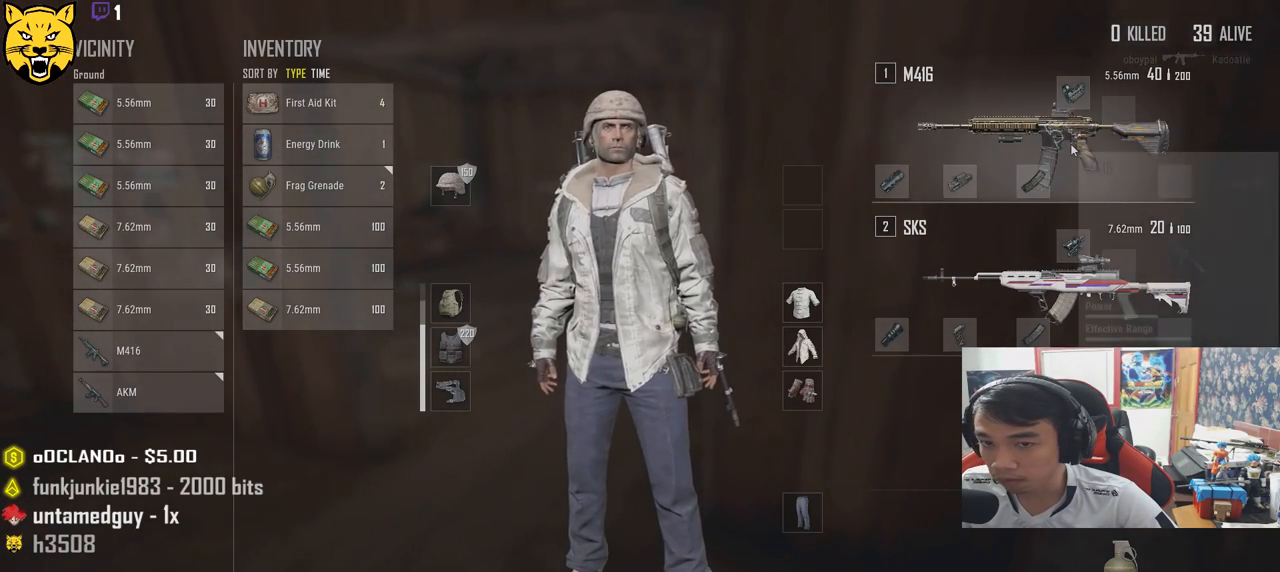
{"keys": [], "mouse": [], "events": [[50, "mouse_right", "down"], [134, "mouse_right", "up"]]}
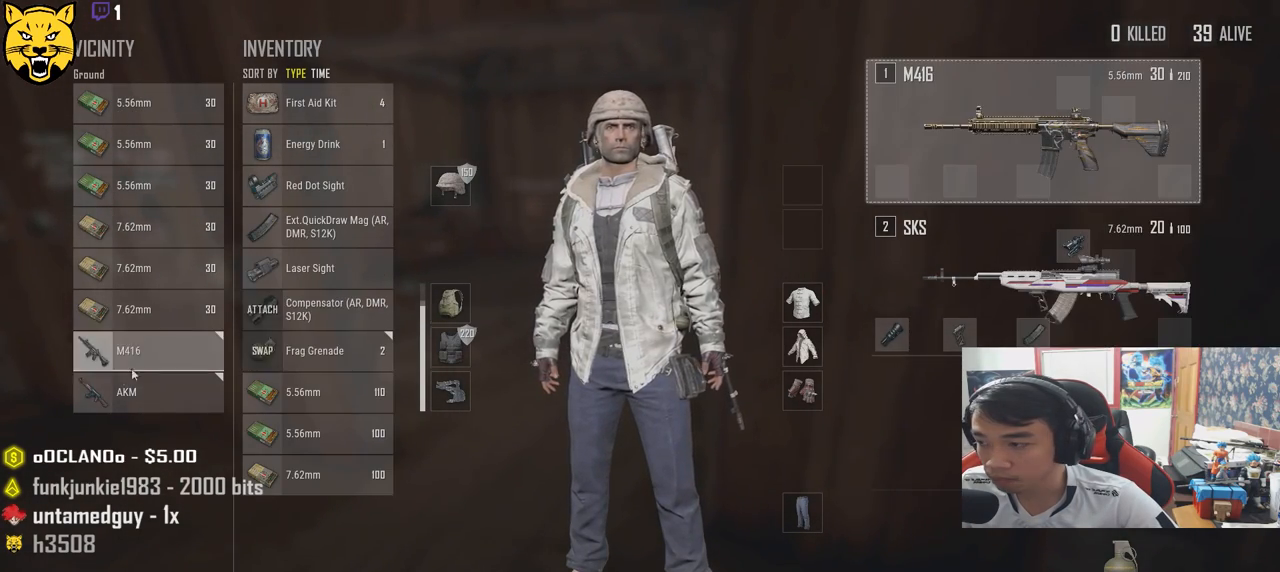
{"keys": [], "mouse": ["left"], "events": [[250, "mouse_left", "down"]]}
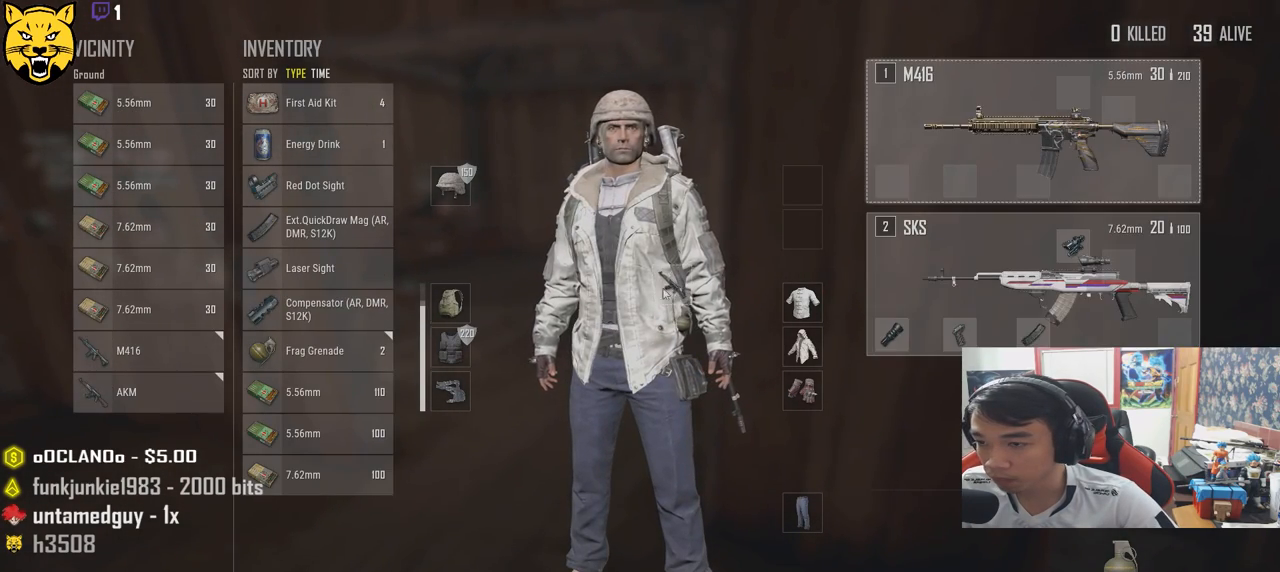
{"keys": ["s"], "mouse": [], "events": [[400, "mouse_left", "up"], [400, "s", "down"]]}
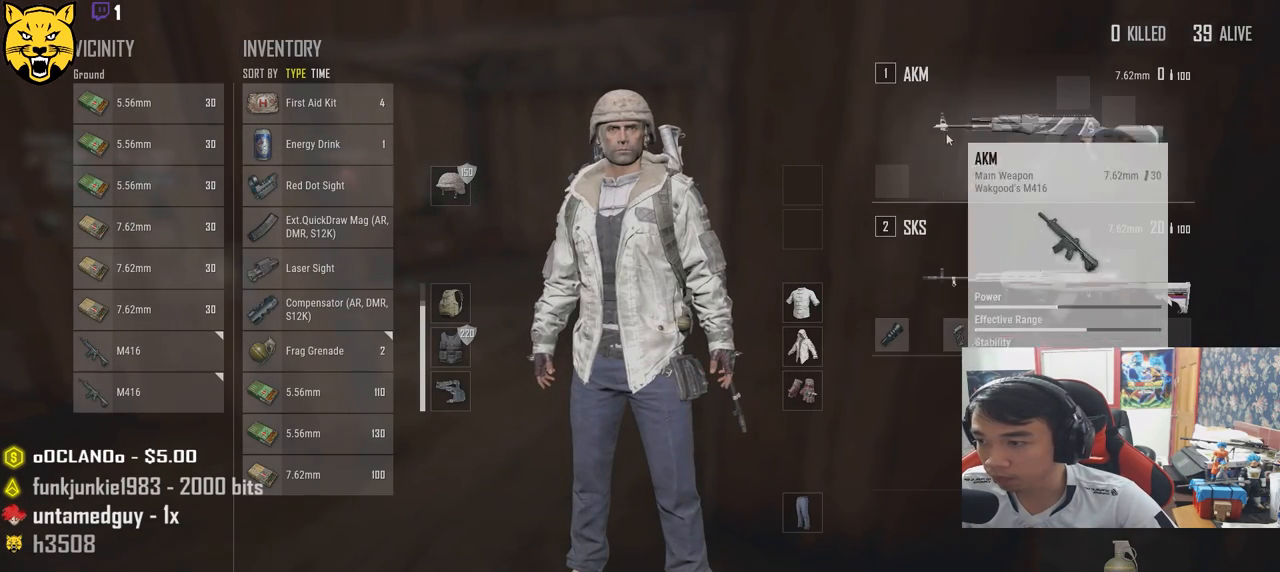
{"keys": [], "mouse": [], "events": [[67, "d", "down"], [100, "s", "up"], [184, "d", "up"], [234, "a", "down"], [367, "a", "up"], [434, "mouse_right", "down"], [500, "mouse_right", "up"]]}
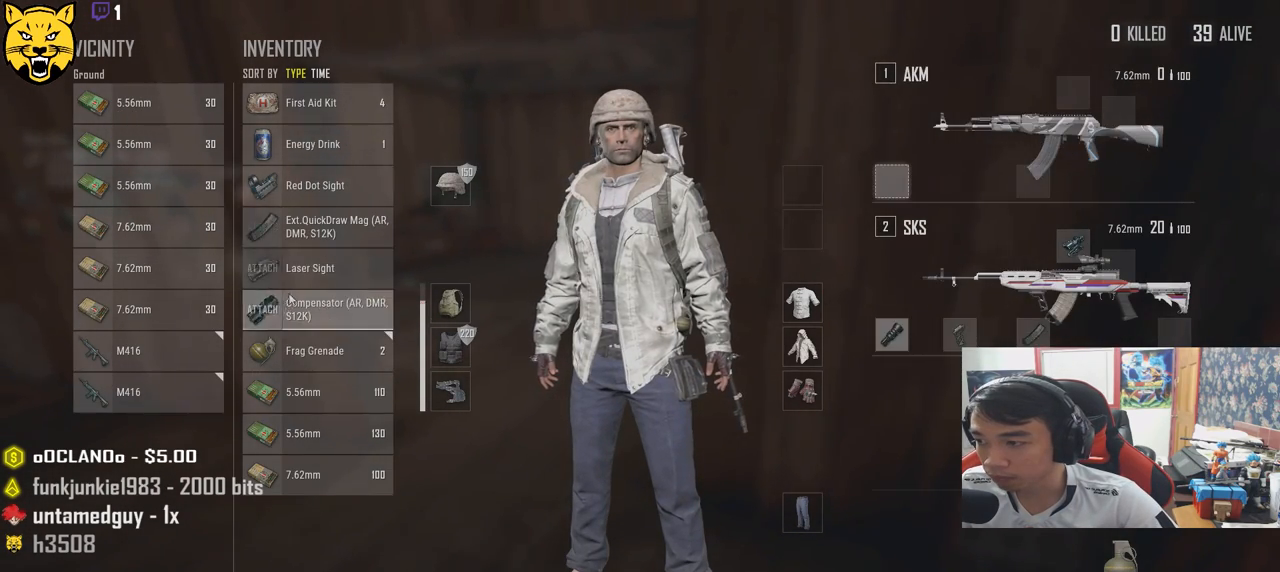
{"keys": [], "mouse": [], "events": [[17, "d", "down"], [200, "d", "up"], [234, "mouse_right", "down"], [300, "a", "down"], [317, "mouse_right", "up"], [500, "a", "up"]]}
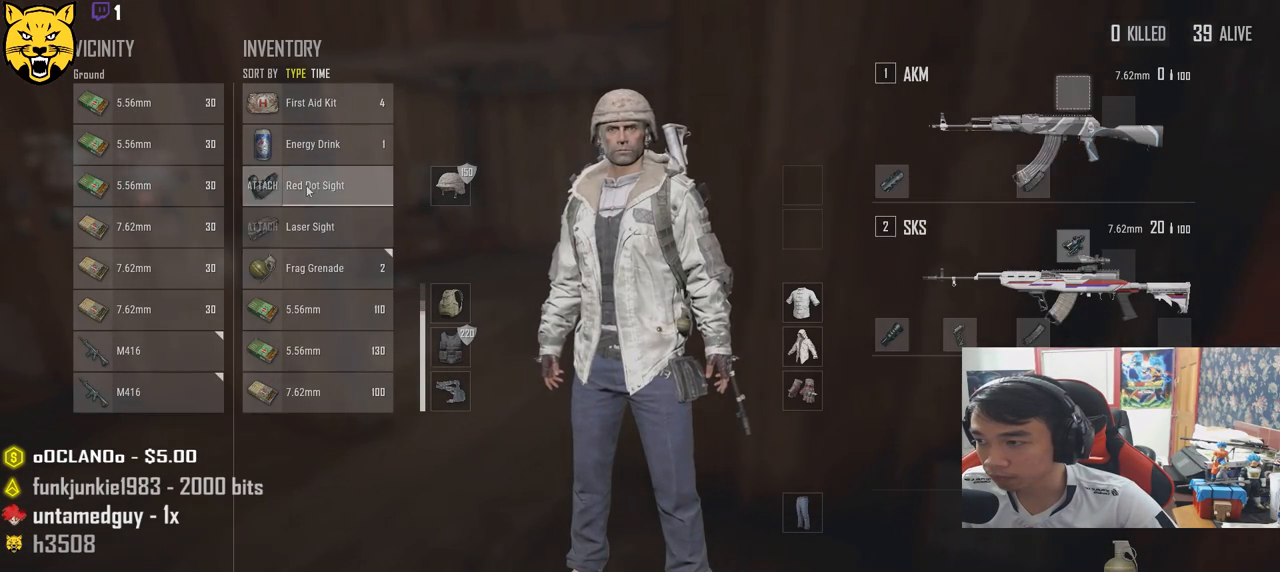
{"keys": ["a", "s"], "mouse": [], "events": [[34, "mouse_right", "down"], [150, "mouse_right", "up"], [200, "d", "down"], [400, "s", "down"], [484, "d", "up"], [500, "a", "down"]]}
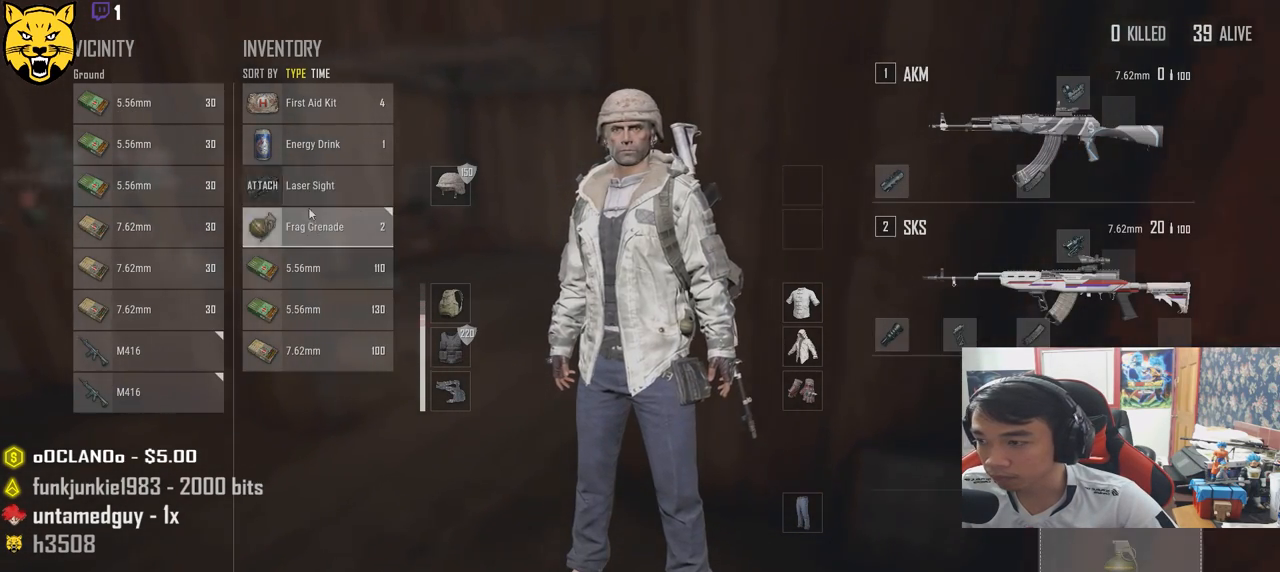
{"keys": [], "mouse": [], "events": [[100, "s", "up"], [300, "w", "down"], [334, "a", "up"], [434, "w", "up"]]}
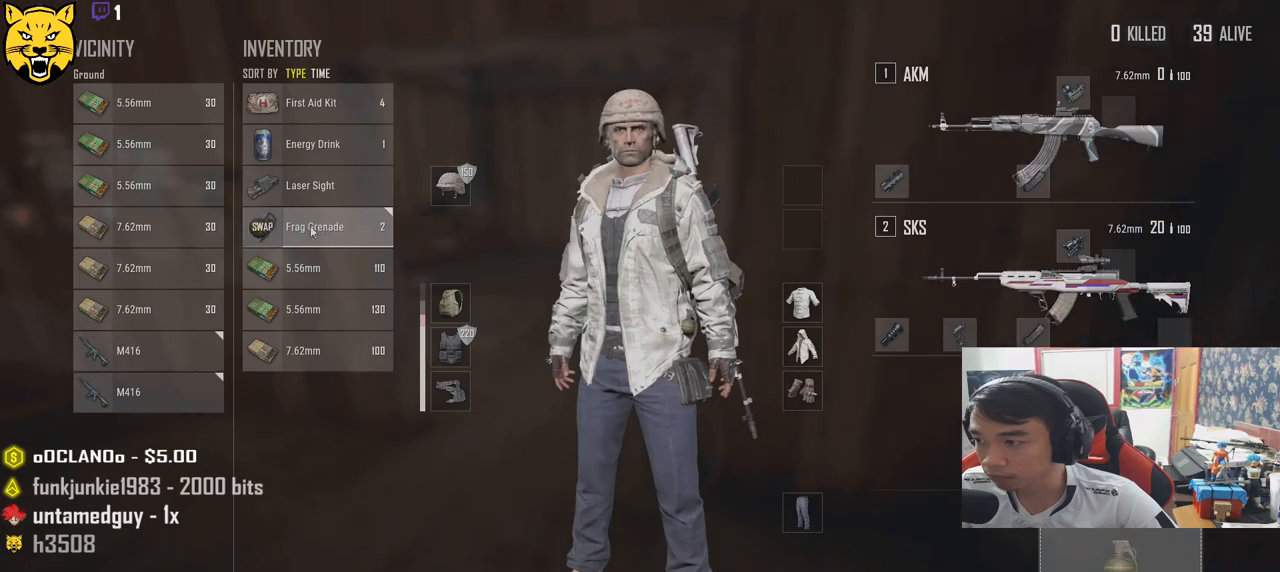
{"keys": [], "mouse": [], "events": [[267, "mouse_left", "down"], [400, "mouse_left", "up"]]}
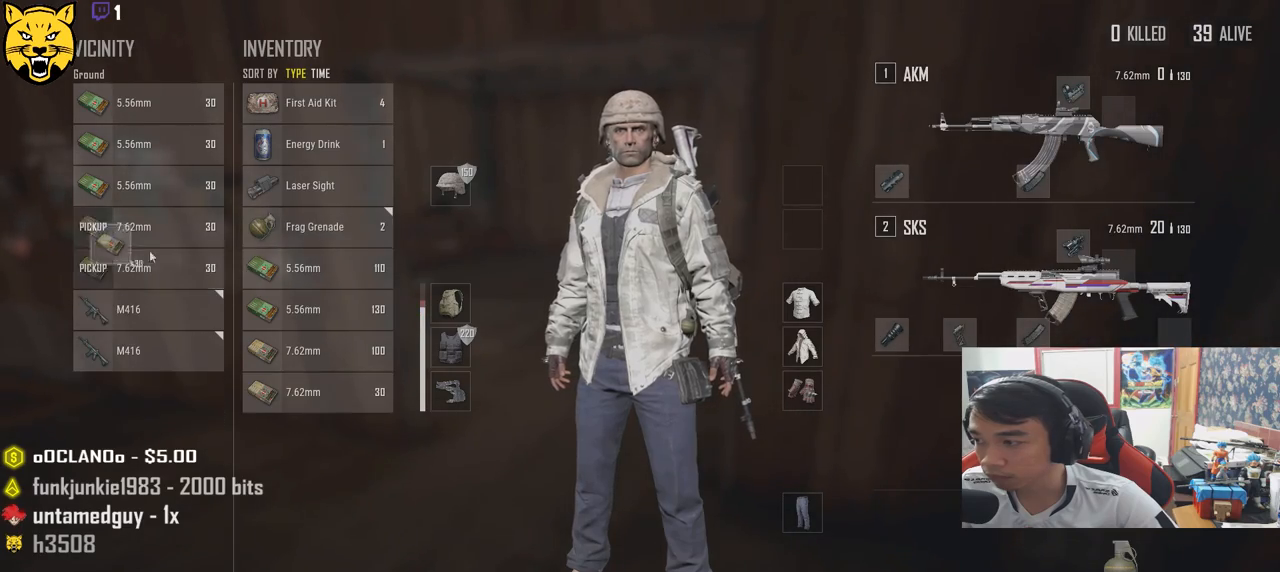
{"keys": [], "mouse": [], "events": [[17, "mouse_left", "down"], [134, "mouse_left", "up"], [200, "mouse_left", "down"], [317, "mouse_left", "up"]]}
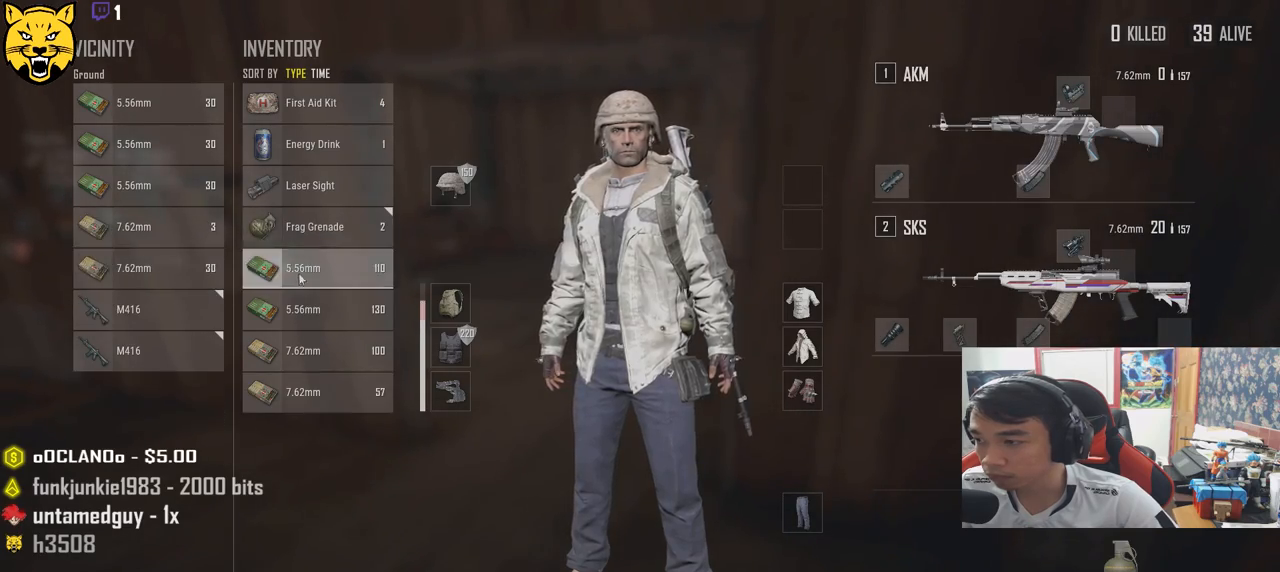
{"keys": [], "mouse": [], "events": [[50, "mouse_left", "down"], [167, "mouse_left", "up"]]}
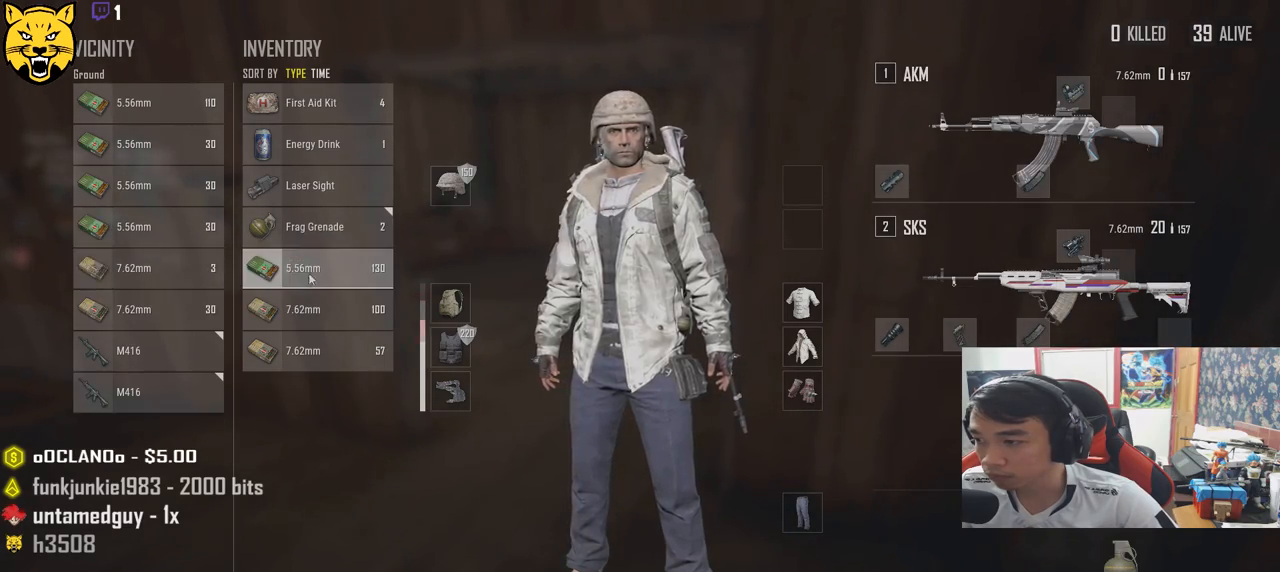
{"keys": [], "mouse": [], "events": [[50, "mouse_left", "down"], [150, "mouse_left", "up"]]}
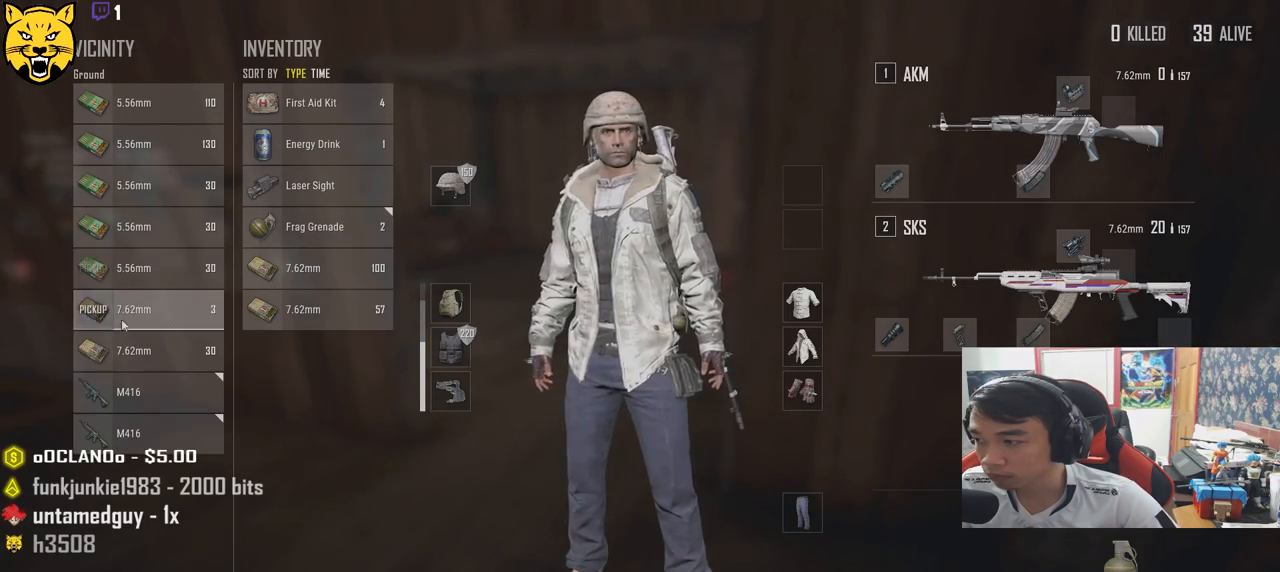
{"keys": ["w"], "mouse": [], "events": [[67, "mouse_left", "down"], [184, "mouse_left", "up"], [317, "mouse_left", "down"], [417, "mouse_left", "up"], [450, "w", "down"]]}
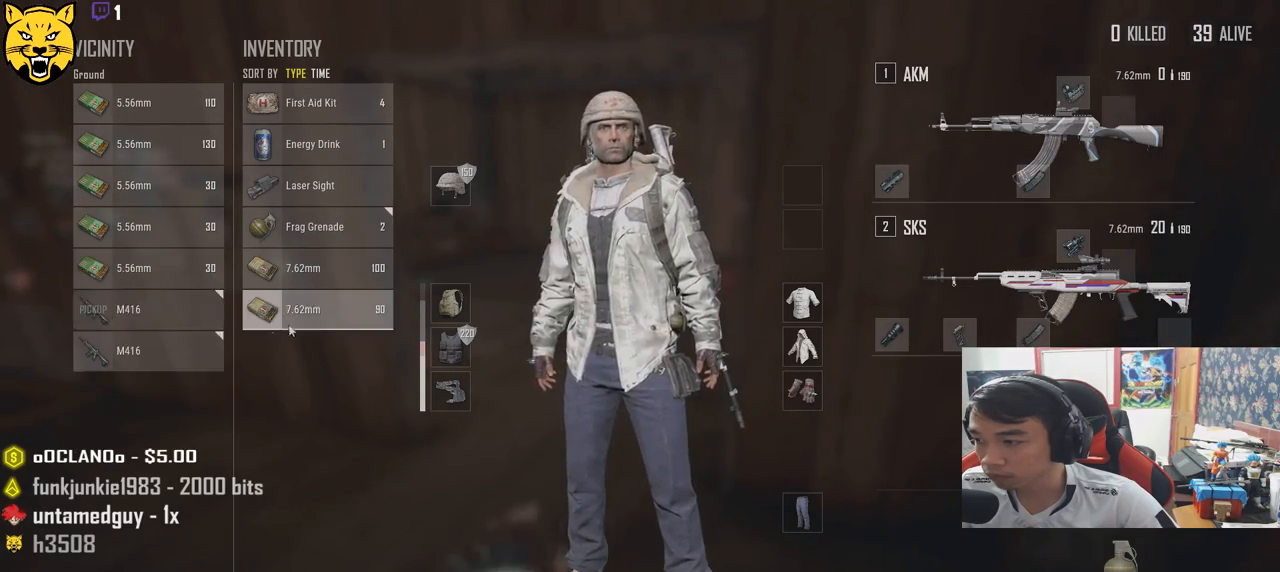
{"keys": ["r", "w"], "mouse": [], "events": [[17, "tab", "down"], [117, "tab", "up"], [450, "r", "down"]]}
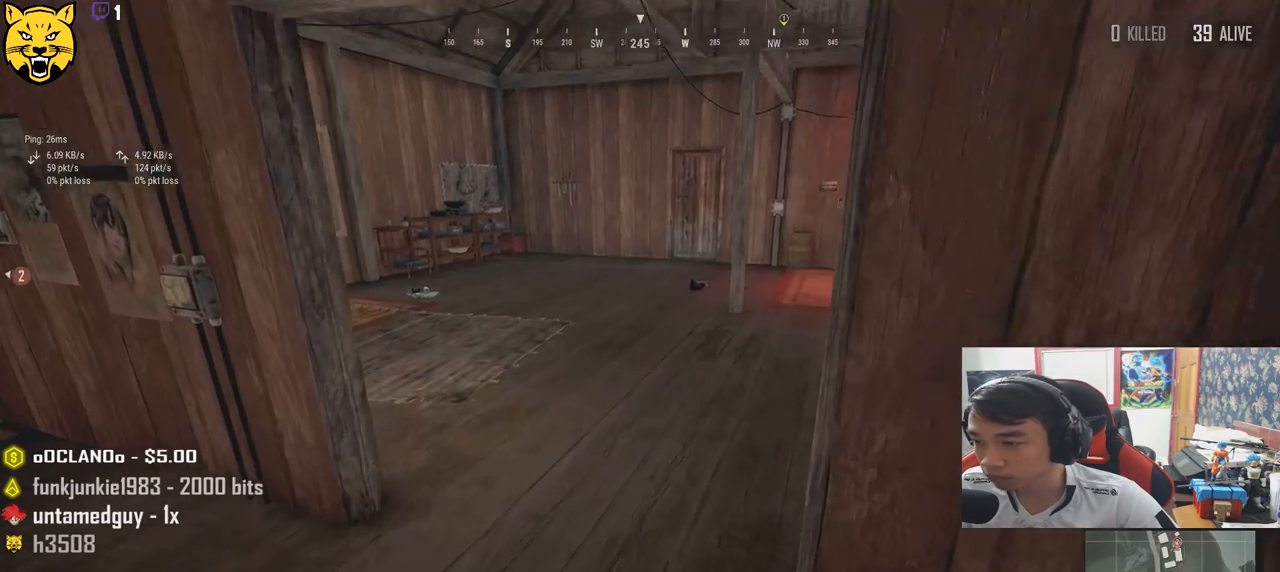
{"keys": ["w"], "mouse": [], "events": [[67, "r", "up"], [167, "a", "down"], [334, "a", "up"]]}
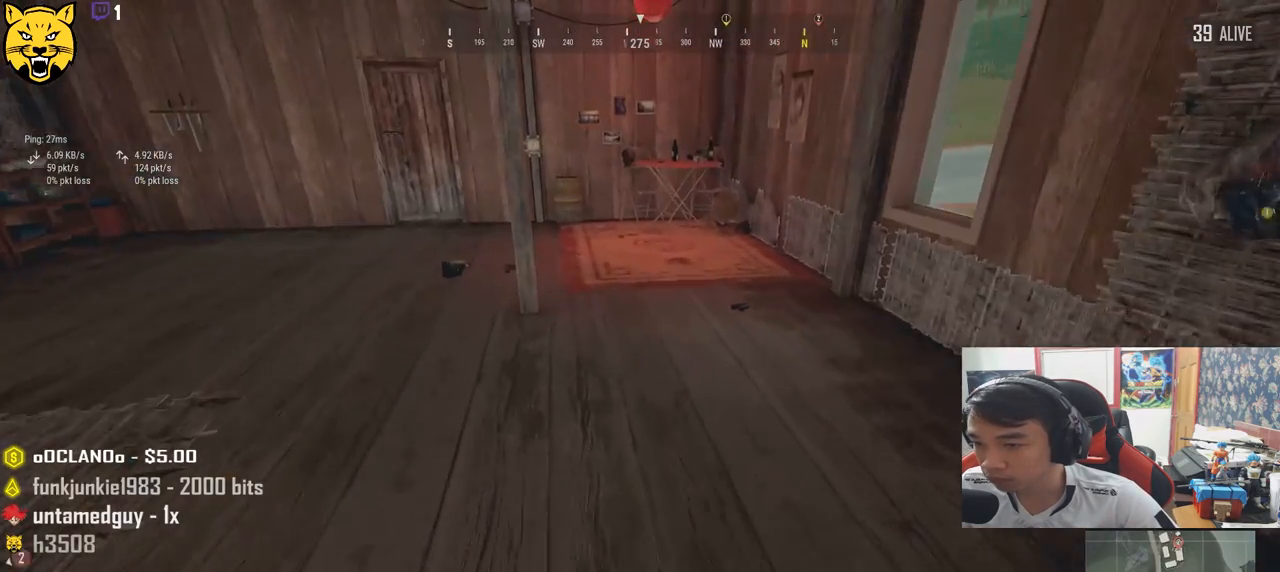
{"keys": ["d"], "mouse": [], "events": [[434, "d", "down"], [500, "w", "up"]]}
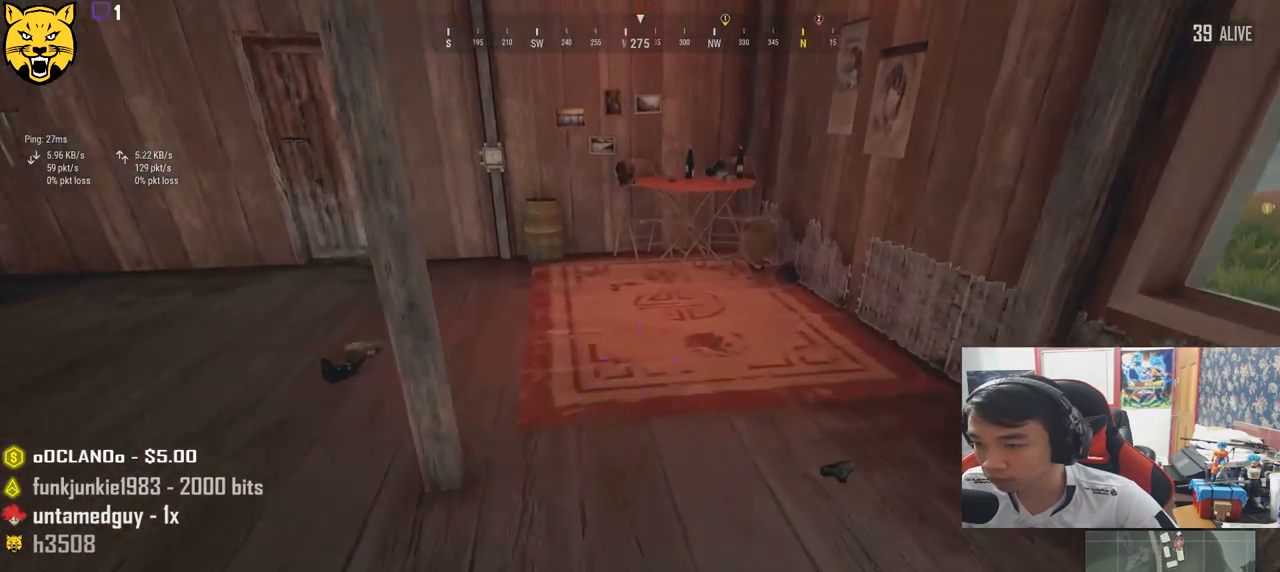
{"keys": ["w"], "mouse": [], "events": [[167, "tab", "down"], [267, "tab", "up"], [317, "d", "up"], [317, "w", "down"]]}
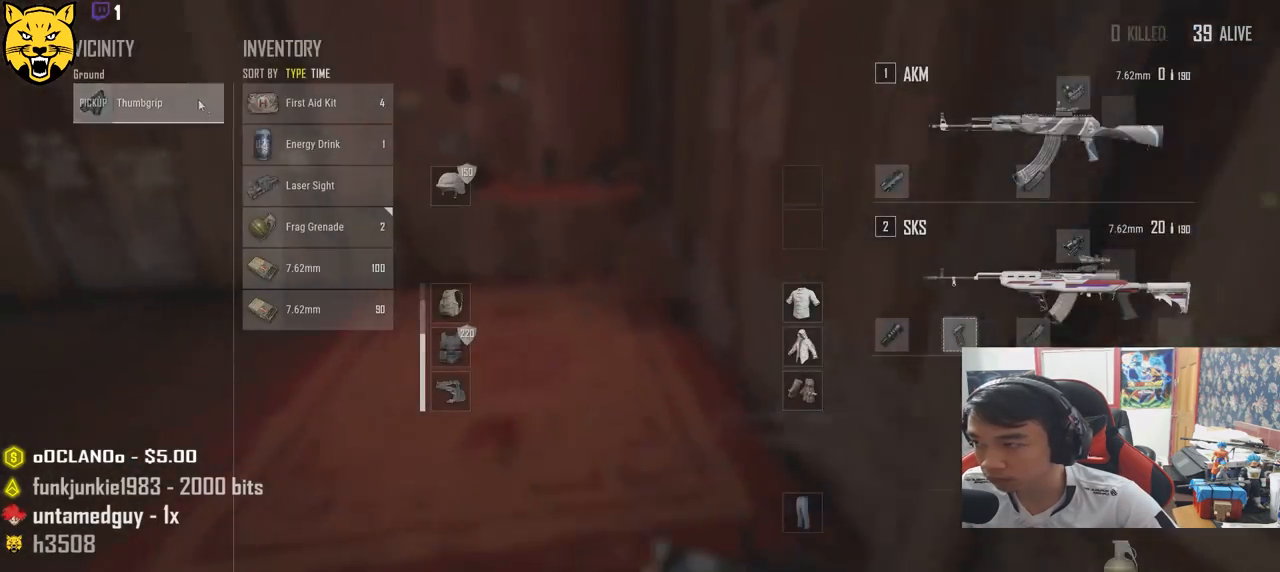
{"keys": ["d"], "mouse": ["left"], "events": [[17, "a", "down"], [67, "w", "up"], [117, "mouse_left", "down"], [200, "a", "up"], [284, "s", "down"], [417, "d", "down"], [450, "s", "up"]]}
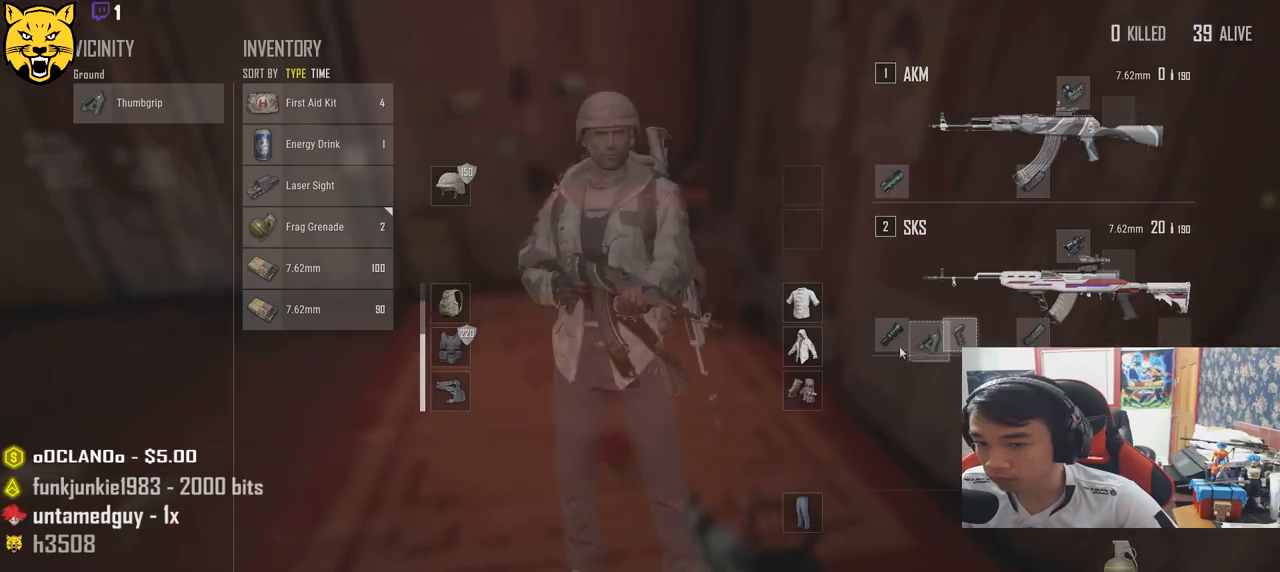
{"keys": ["d"], "mouse": [], "events": [[134, "d", "up"], [134, "mouse_left", "up"], [217, "s", "down"], [384, "a", "down"], [417, "s", "up"], [434, "a", "up"], [450, "d", "down"]]}
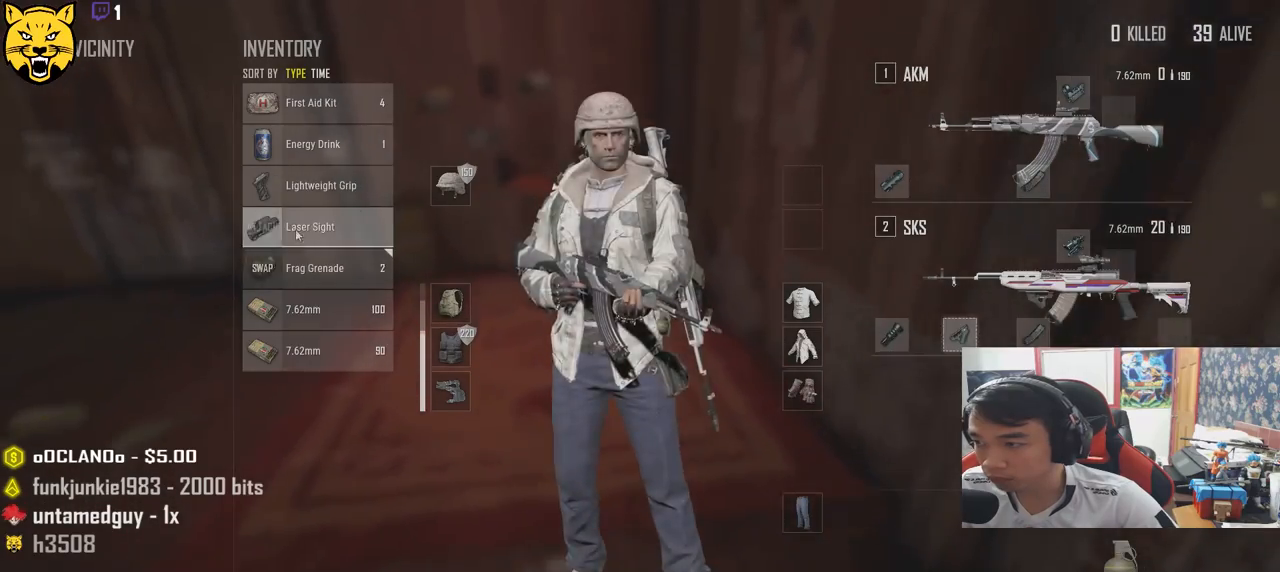
{"keys": ["tab", "w"], "mouse": [], "events": [[84, "d", "up"], [84, "mouse_left", "down"], [150, "mouse_left", "up"], [334, "mouse_left", "down"], [434, "w", "down"], [450, "mouse_left", "up"], [484, "tab", "down"]]}
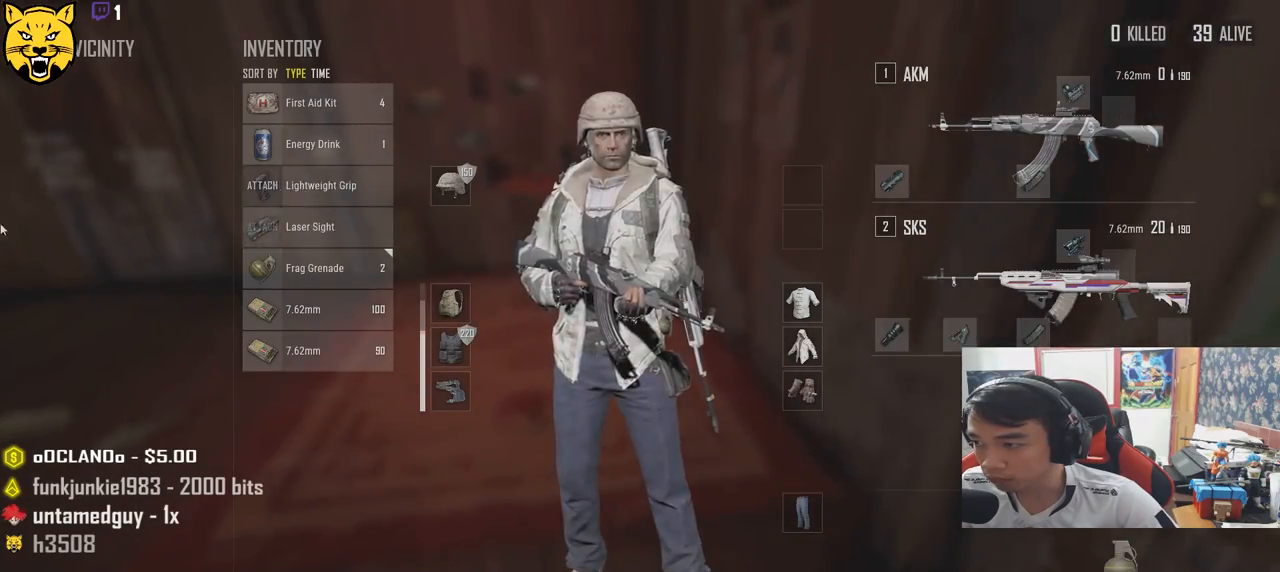
{"keys": [], "mouse": [], "events": [[67, "tab", "up"], [150, "w", "up"], [267, "tab", "down"], [334, "tab", "up"], [334, "w", "down"], [367, "w", "up"]]}
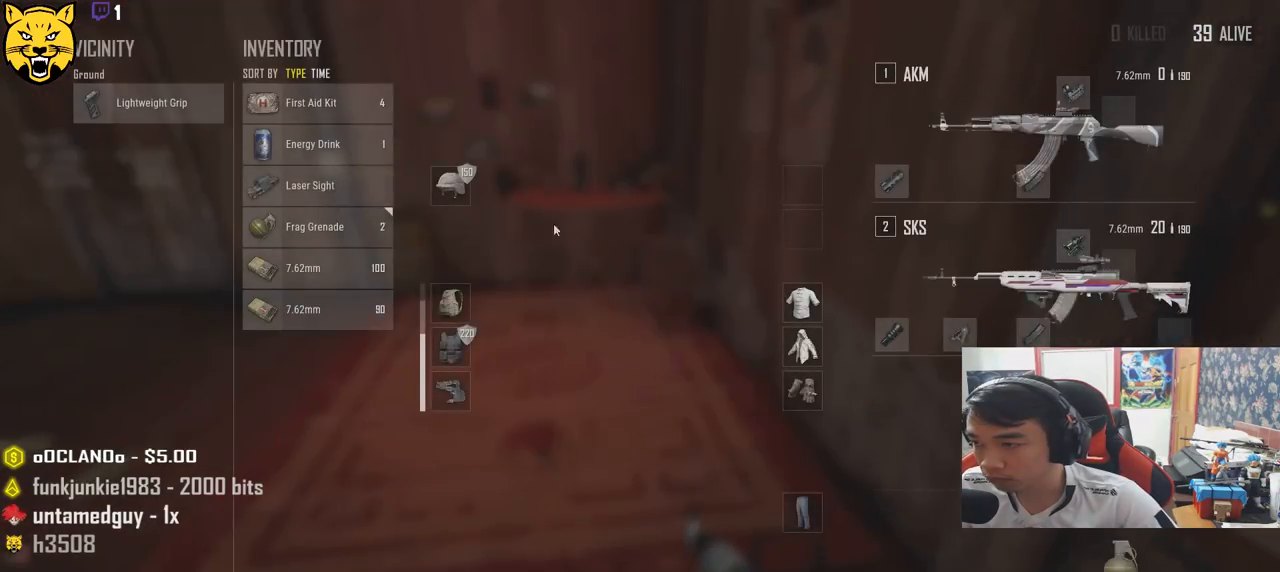
{"keys": [], "mouse": [], "events": [[217, "mouse_left", "down"], [334, "mouse_left", "up"], [350, "tab", "down"], [484, "tab", "up"]]}
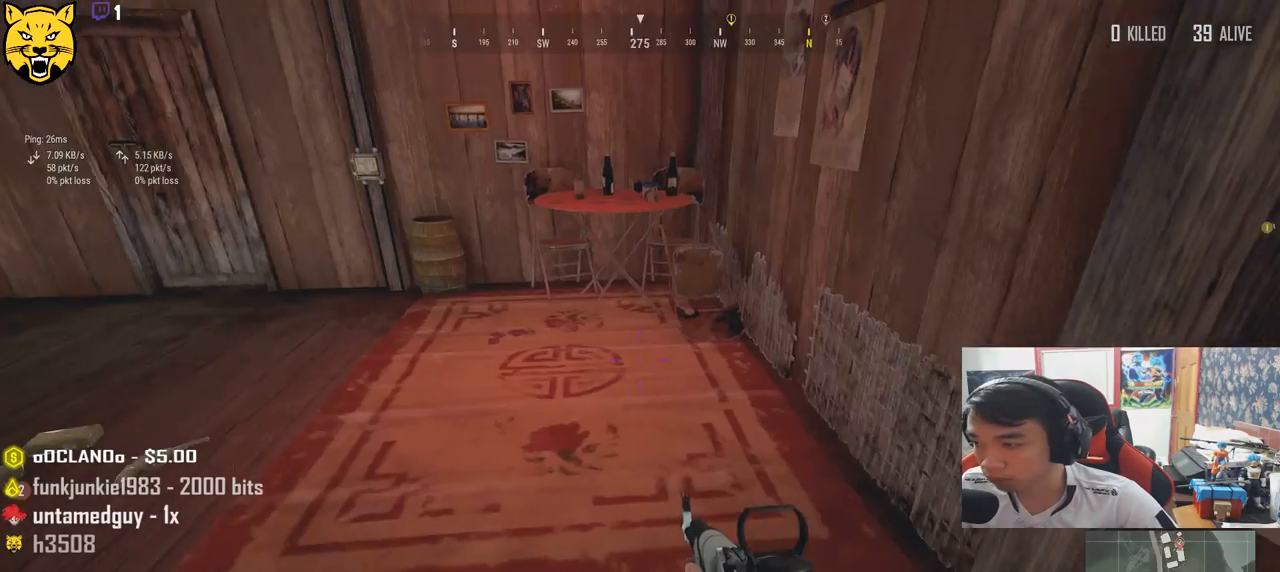
{"keys": ["w"], "mouse": [], "events": [[34, "w", "down"], [217, "r", "down"], [317, "r", "up"]]}
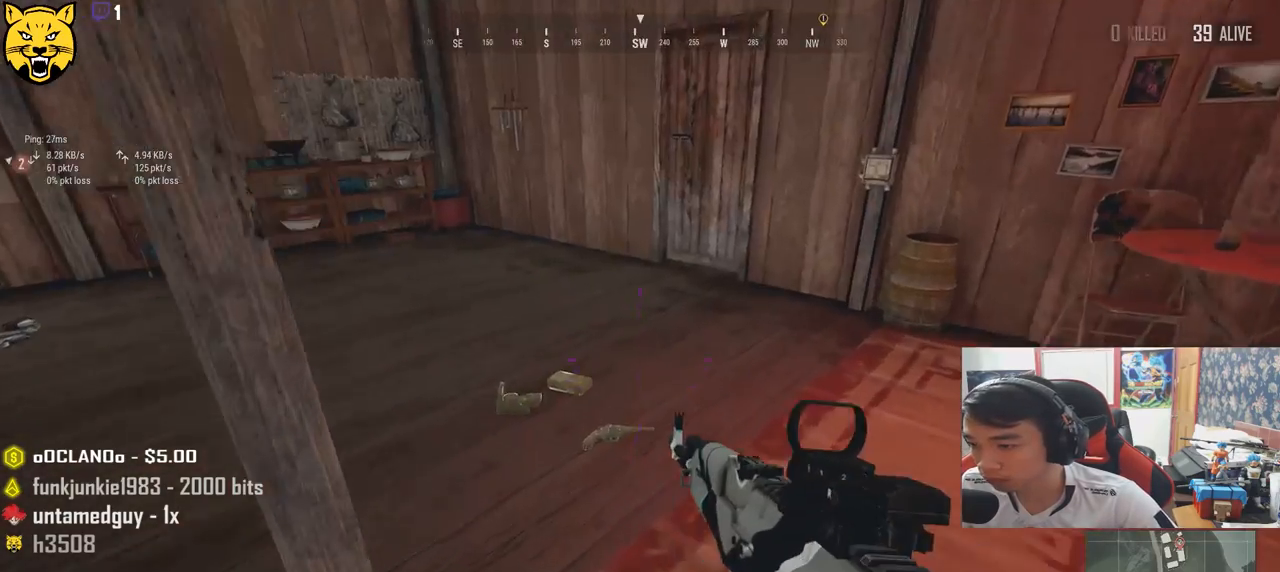
{"keys": ["d"], "mouse": [], "events": [[250, "tab", "down"], [350, "tab", "up"], [400, "d", "down"], [434, "w", "up"]]}
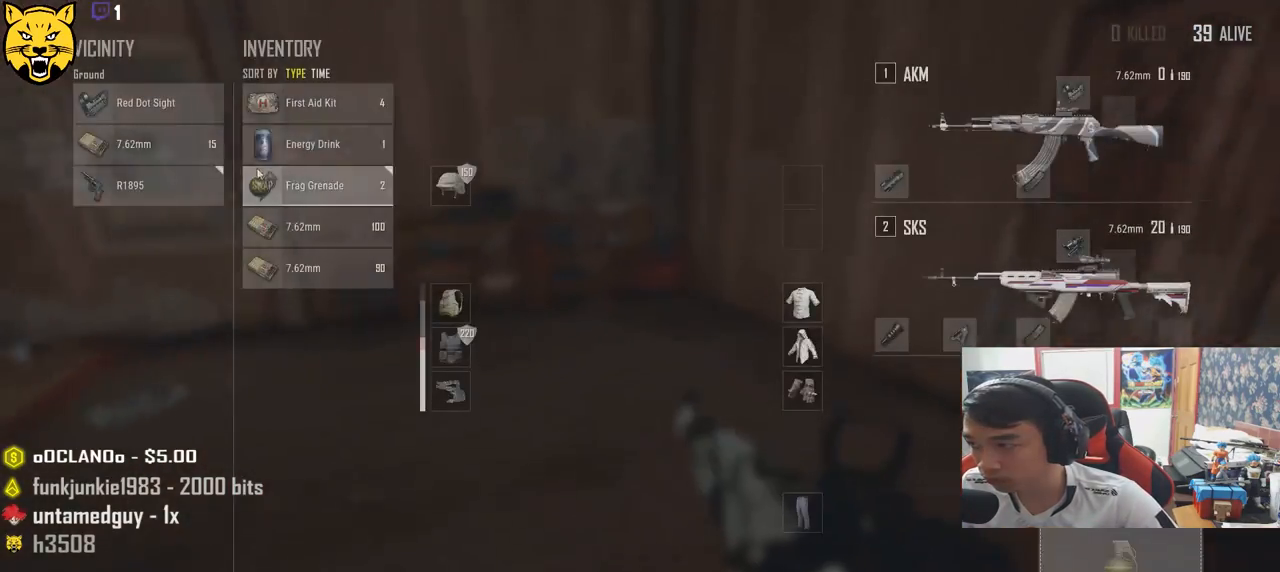
{"keys": ["w"], "mouse": [], "events": [[67, "a", "down"], [84, "d", "up"], [184, "mouse_left", "down"], [217, "a", "up"], [284, "mouse_left", "up"], [300, "w", "down"], [334, "tab", "down"], [434, "tab", "up"]]}
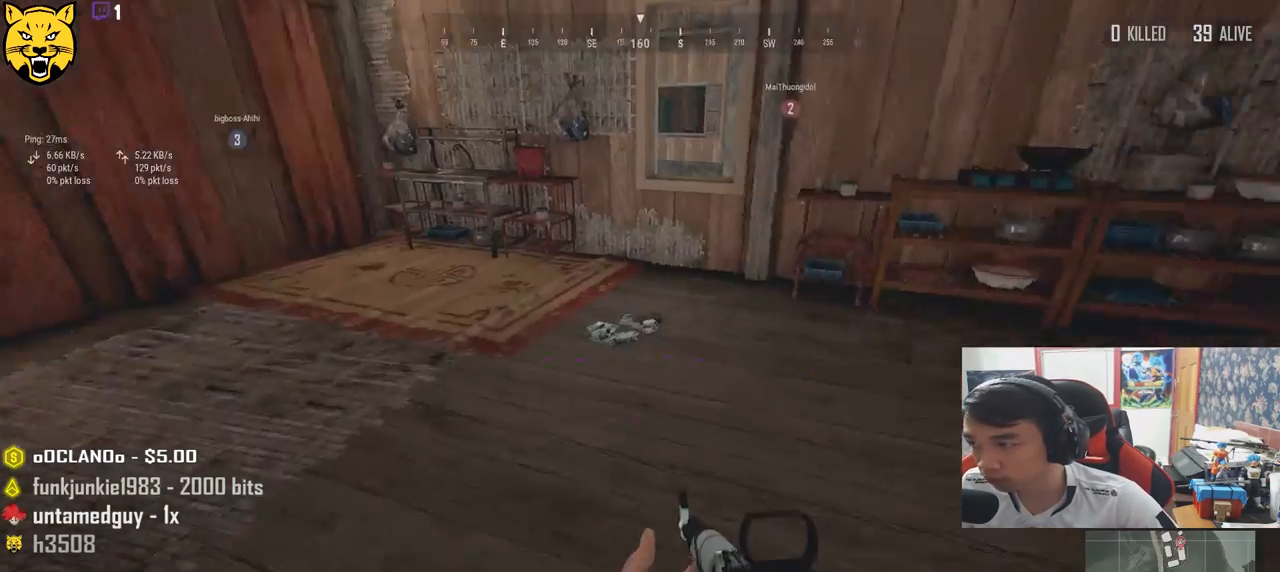
{"keys": ["w"], "mouse": [], "events": [[84, "r", "down"], [167, "r", "up"], [434, "a", "down"], [467, "a", "up"]]}
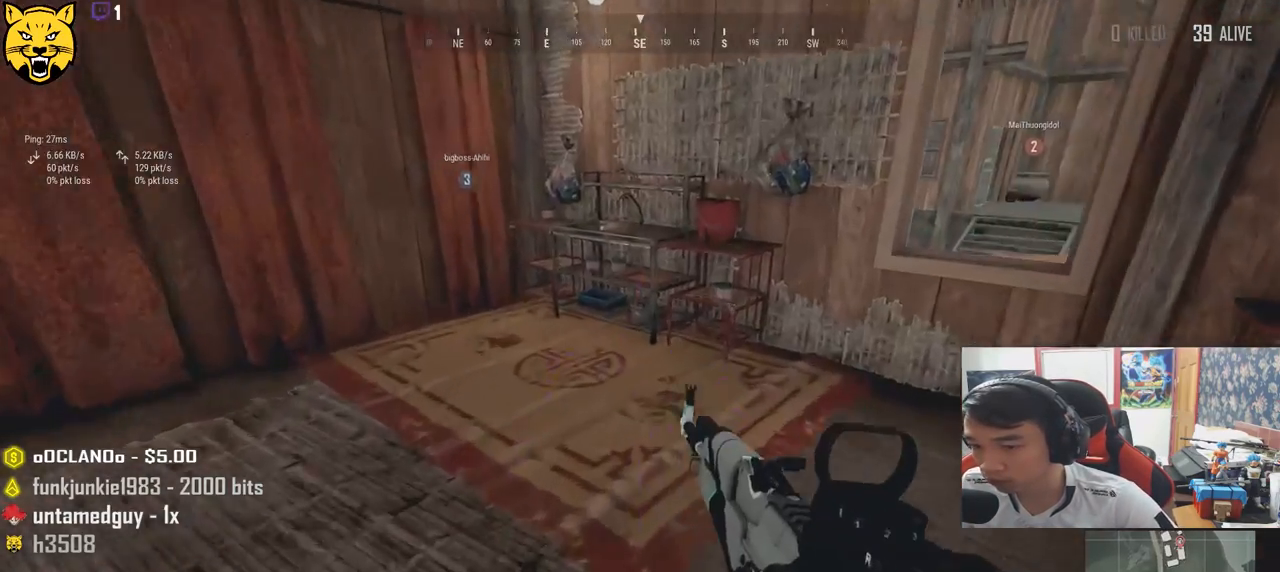
{"keys": ["c", "w"], "mouse": [], "events": [[500, "c", "down"]]}
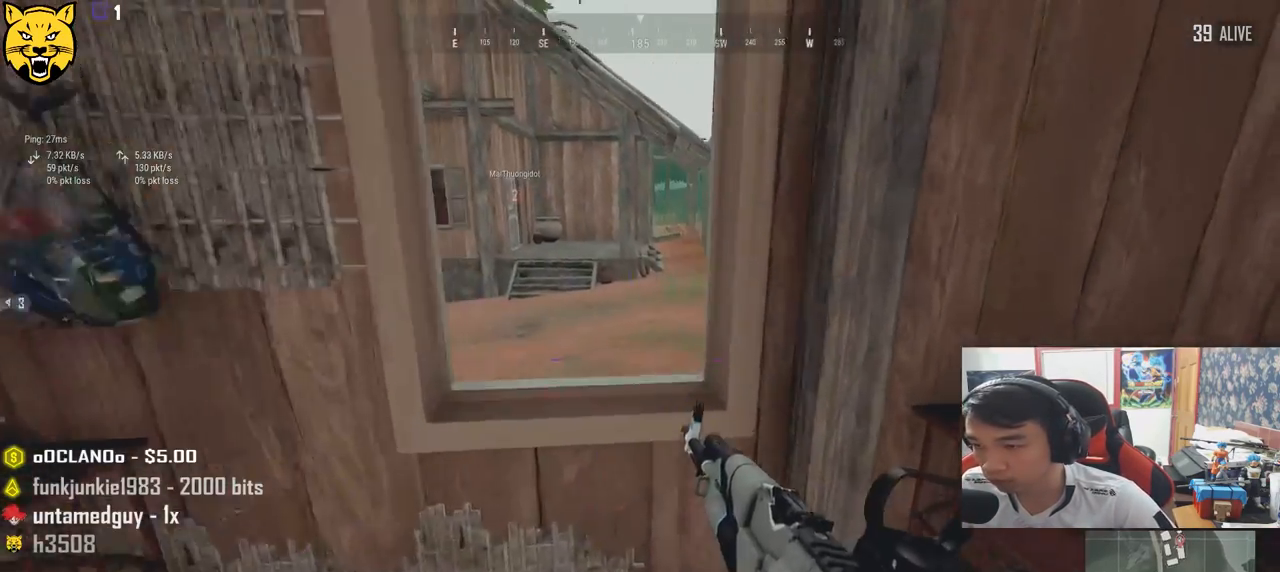
{"keys": ["w"], "mouse": [], "events": [[100, "c", "up"], [167, "c", "down"], [300, "c", "up"]]}